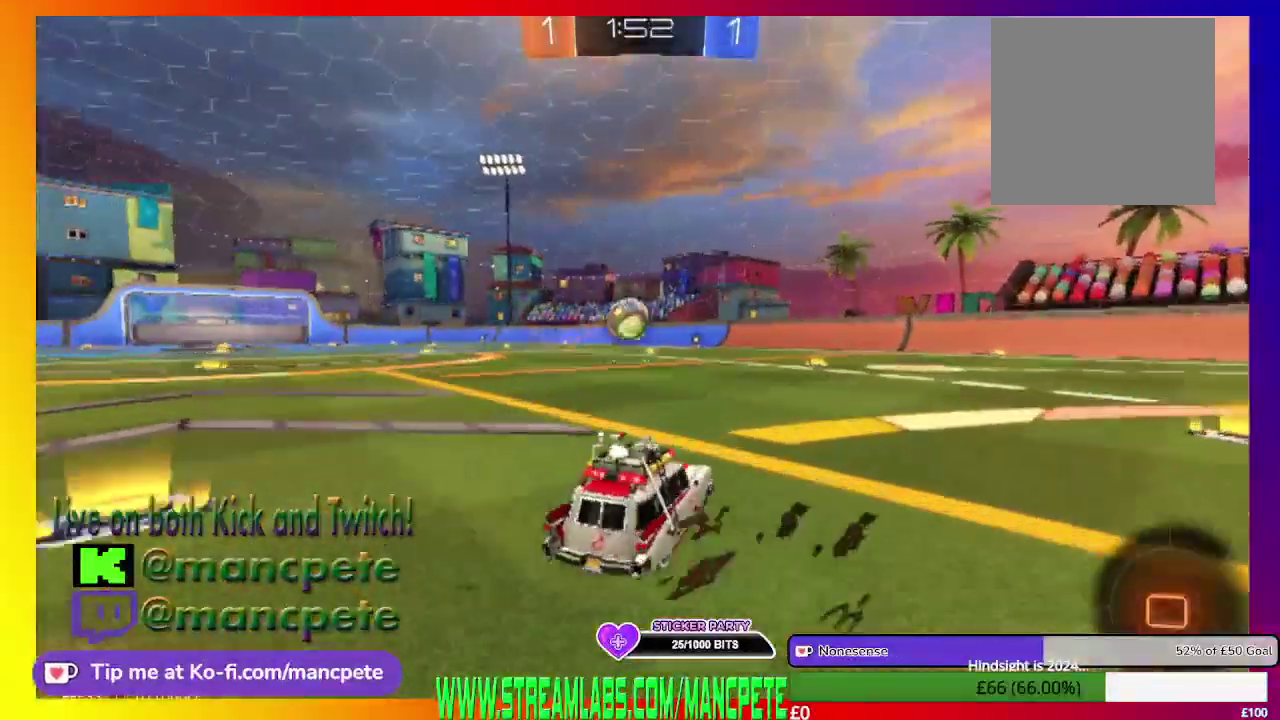
Gameplay with a controller (Xbox layout); each line is a JSON object with the inputs held at the frame after it. "events" lists button and stick changes between this image and that frame as [ms after this image, input, new state], when the widget could be followed in between.
{"buttons": ["R2"], "left_stick": "center", "right_stick": "center", "events": [[83, "left_stick", "center"], [333, "left_stick", "right"], [375, "B", "up"], [458, "left_stick", "center"]]}
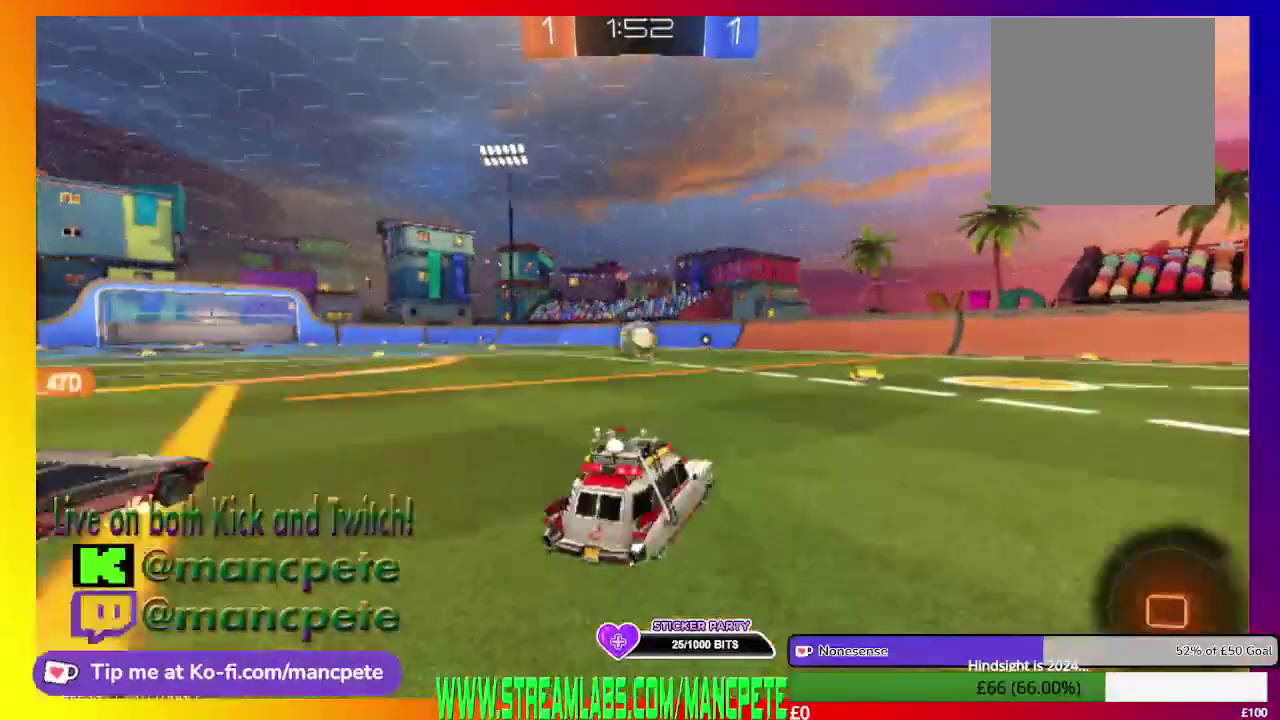
{"buttons": ["B", "R2"], "left_stick": "center", "right_stick": "center", "events": [[209, "B", "down"]]}
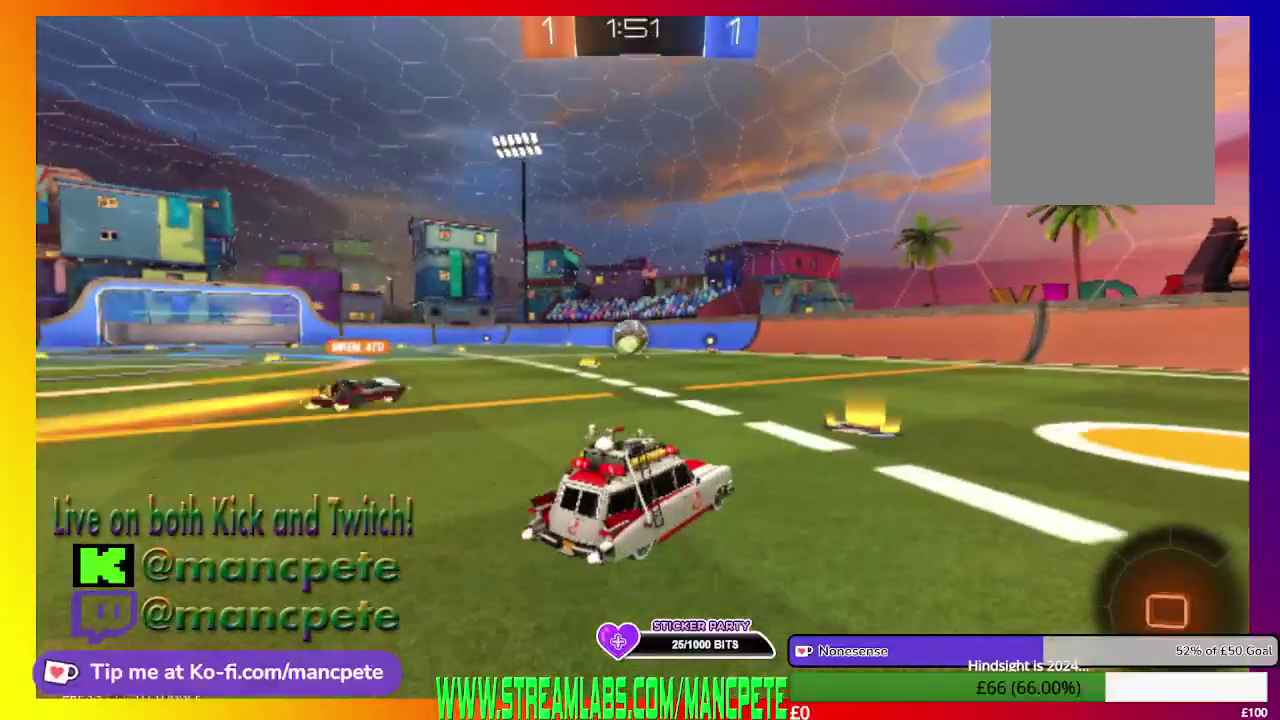
{"buttons": ["R2"], "left_stick": "up-left", "right_stick": "center", "events": [[458, "left_stick", "up-left"], [500, "B", "up"]]}
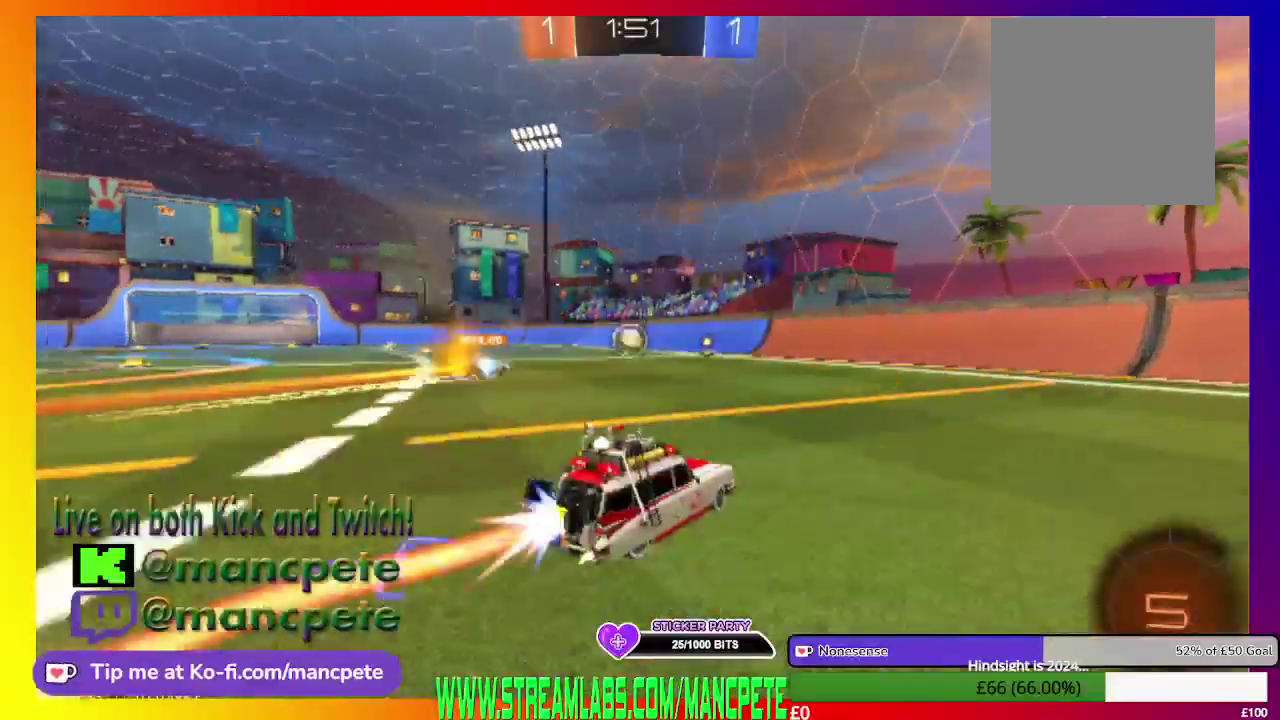
{"buttons": ["R2"], "left_stick": "center", "right_stick": "center", "events": [[125, "left_stick", "center"]]}
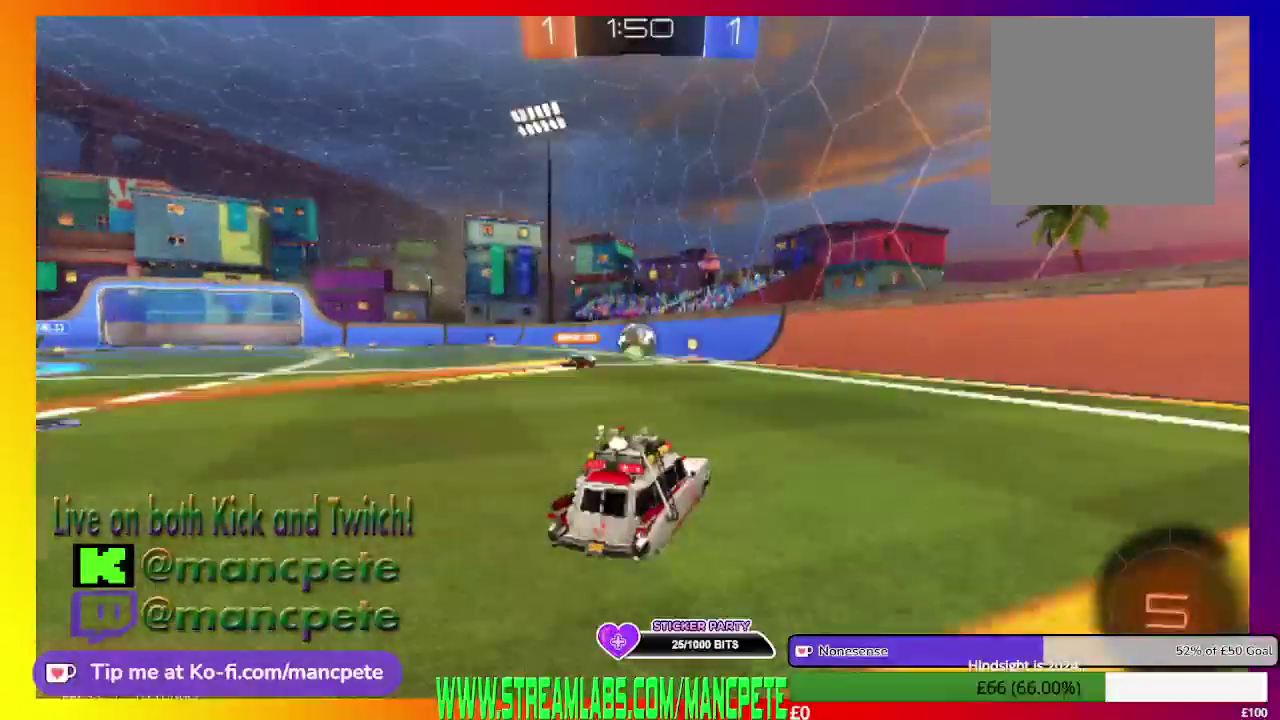
{"buttons": ["R2"], "left_stick": "left", "right_stick": "center", "events": [[375, "left_stick", "left"]]}
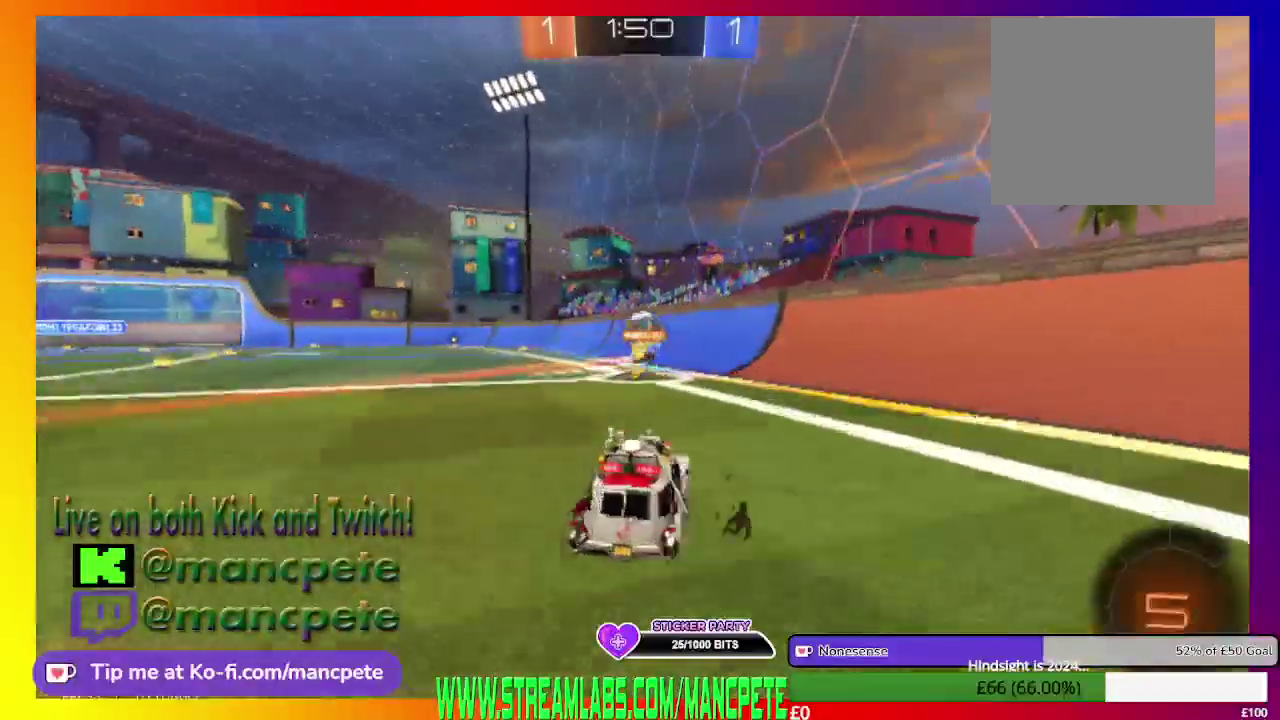
{"buttons": ["R2"], "left_stick": "center", "right_stick": "center", "events": [[84, "left_stick", "center"]]}
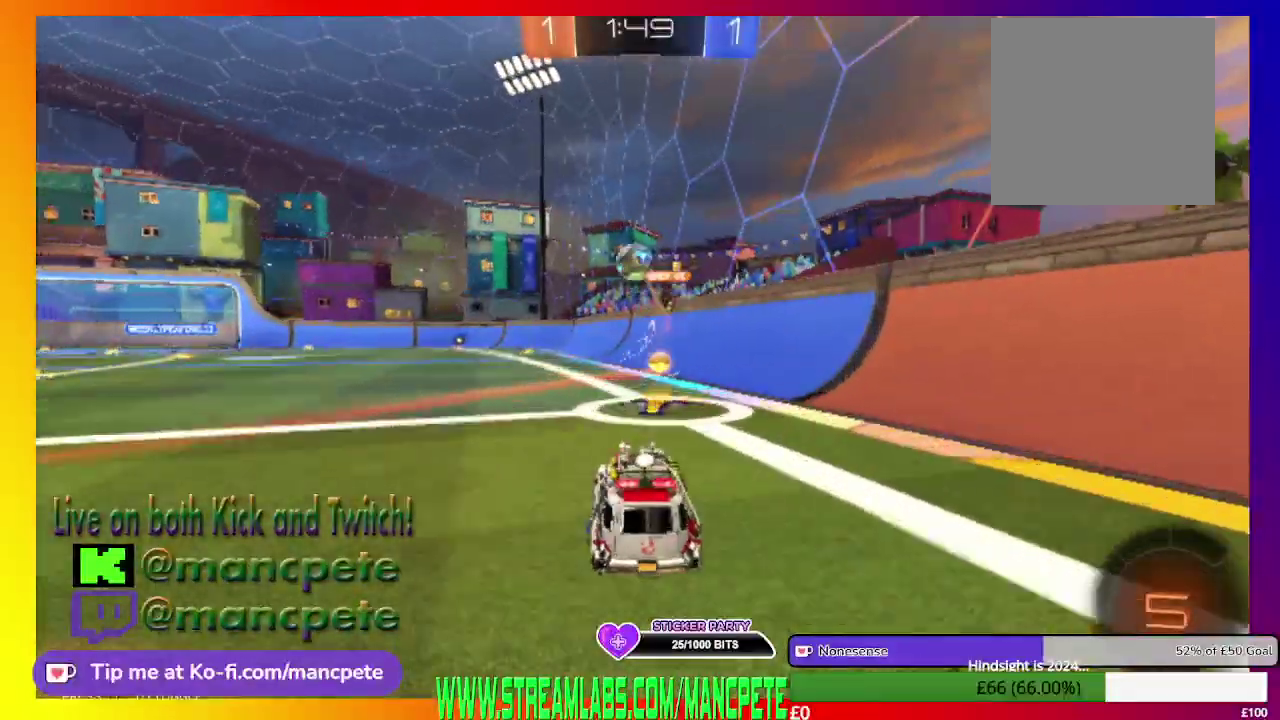
{"buttons": ["R2"], "left_stick": "center", "right_stick": "center", "events": []}
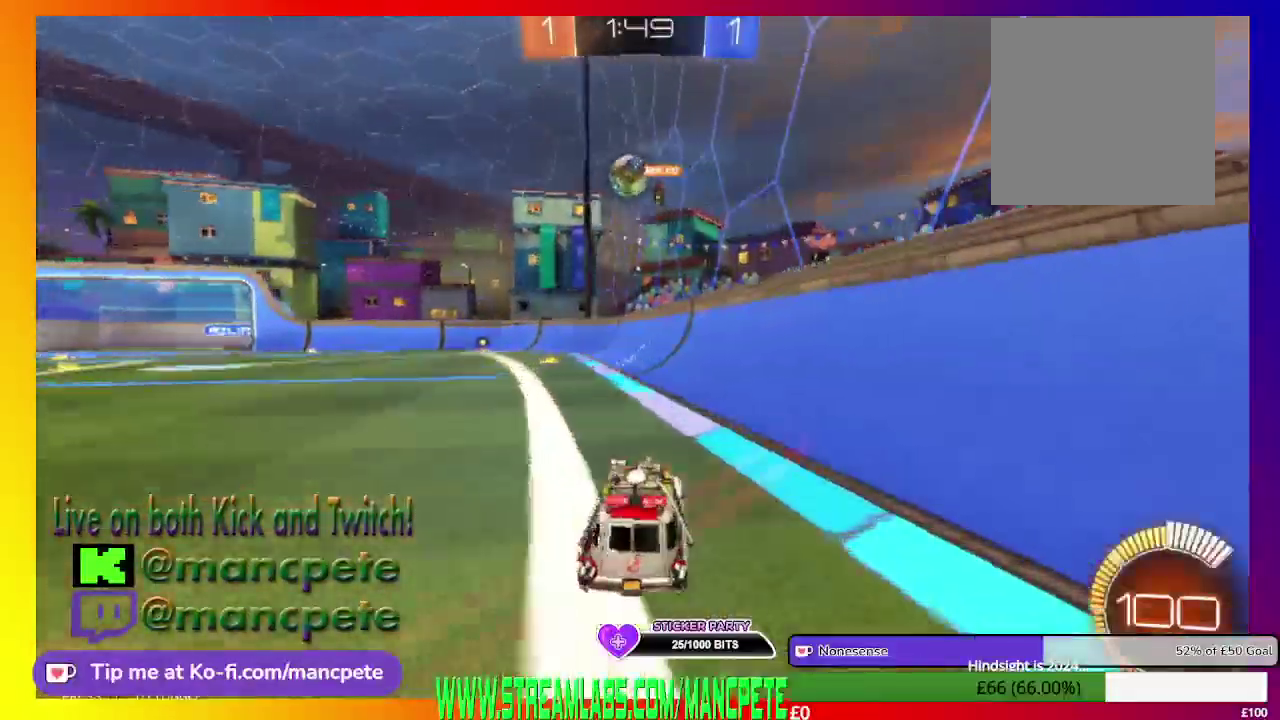
{"buttons": ["R2"], "left_stick": "center", "right_stick": "center", "events": [[84, "R2", "up"], [84, "left_stick", "left"], [292, "left_stick", "center"], [459, "R2", "down"]]}
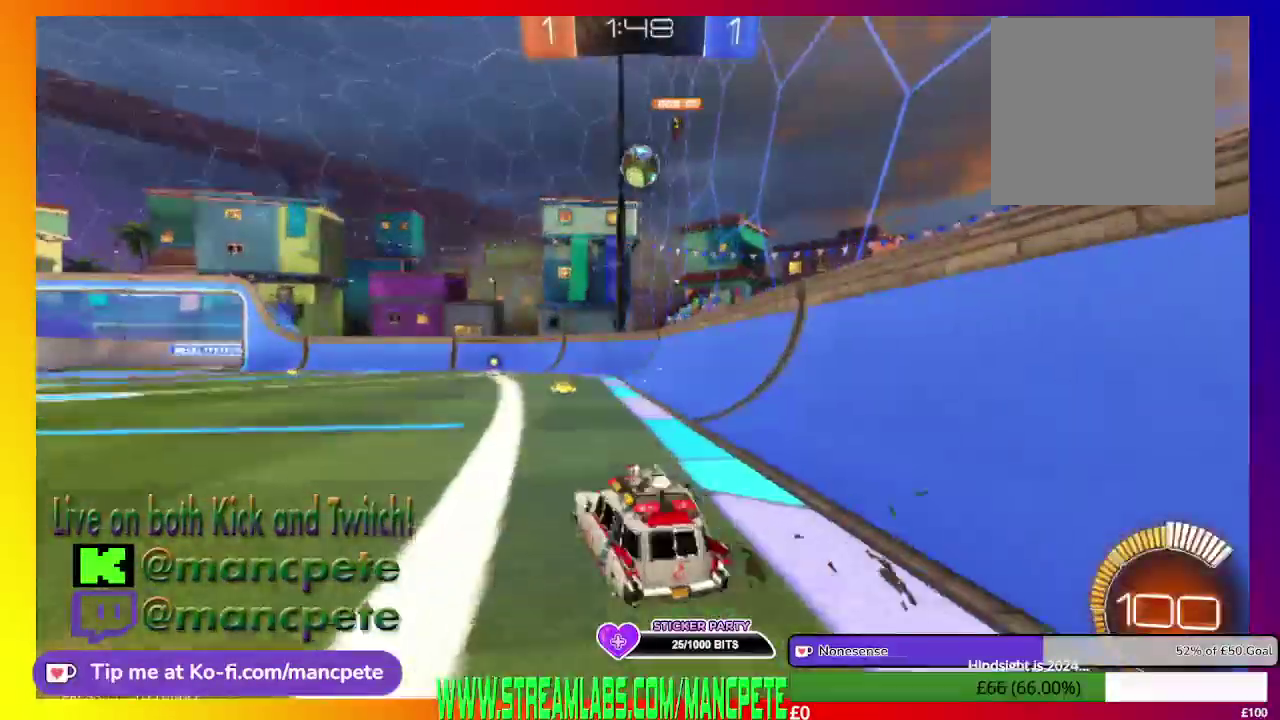
{"buttons": ["R2"], "left_stick": "right", "right_stick": "center", "events": [[458, "left_stick", "right"]]}
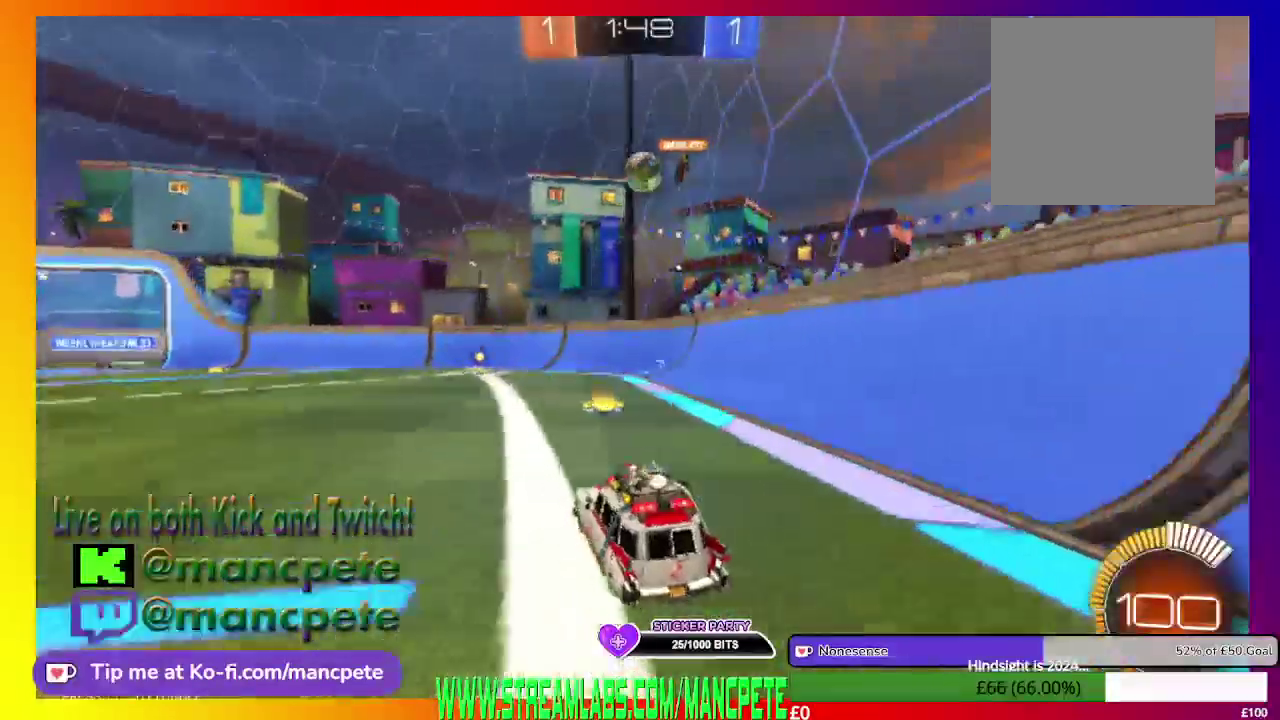
{"buttons": ["R2"], "left_stick": "left", "right_stick": "center", "events": [[84, "left_stick", "center"], [376, "left_stick", "left"]]}
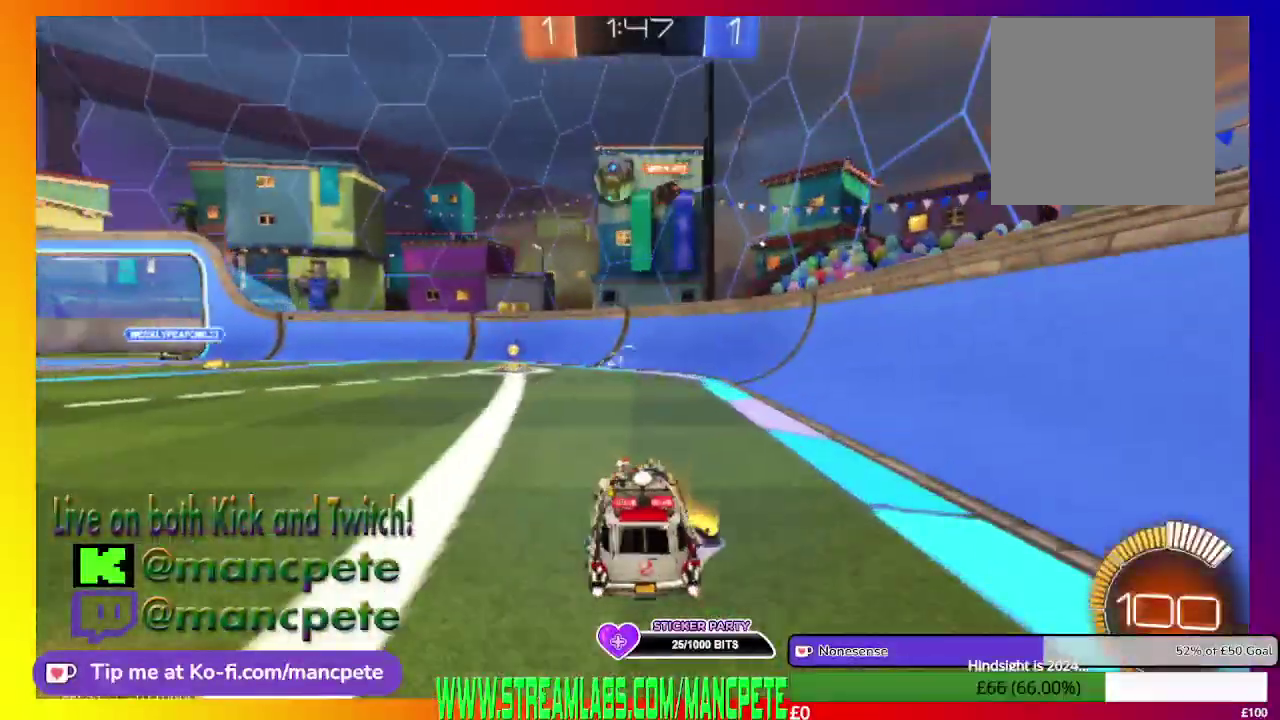
{"buttons": ["R2"], "left_stick": "left", "right_stick": "center", "events": []}
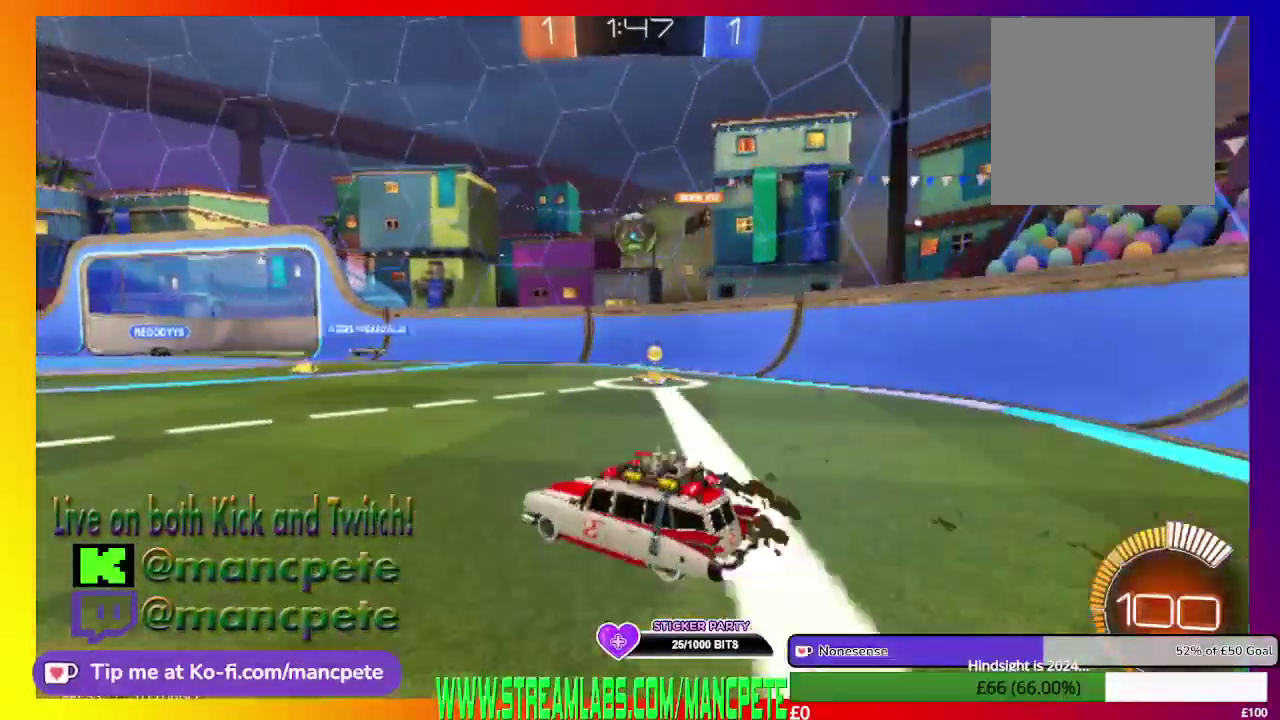
{"buttons": ["R2"], "left_stick": "center", "right_stick": "center", "events": [[209, "left_stick", "center"]]}
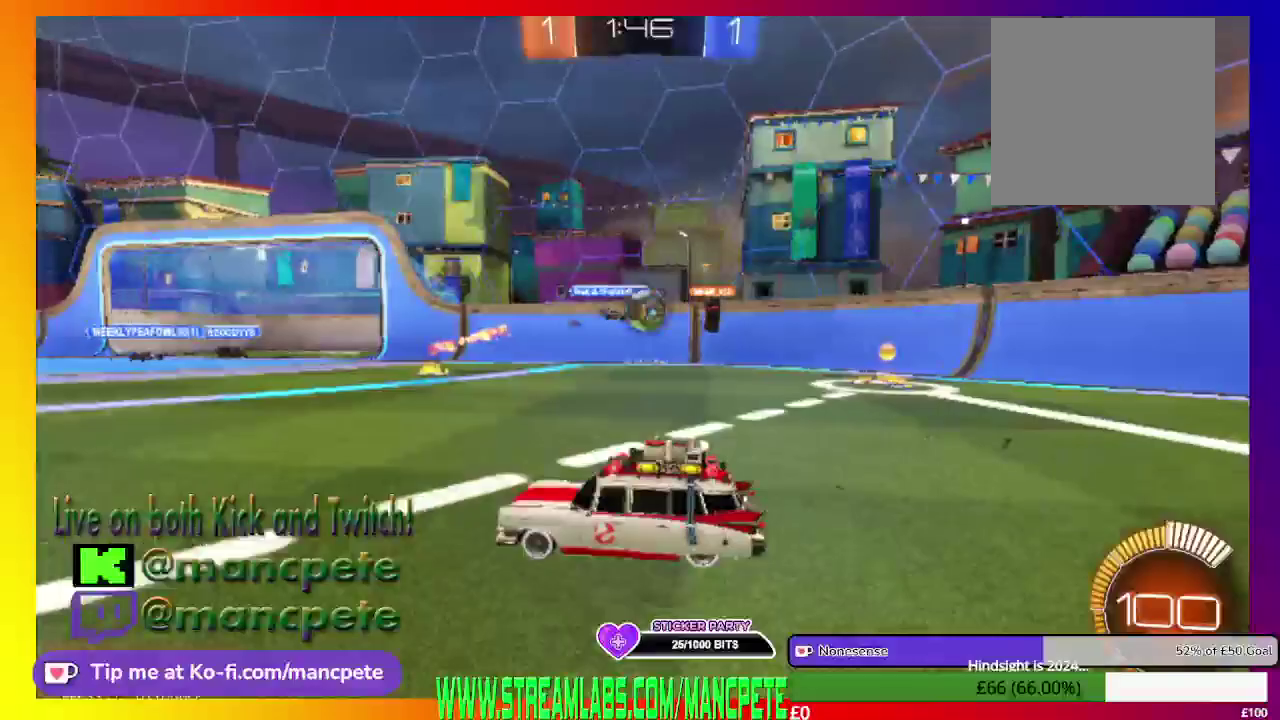
{"buttons": ["R2"], "left_stick": "right", "right_stick": "center", "events": [[125, "left_stick", "right"]]}
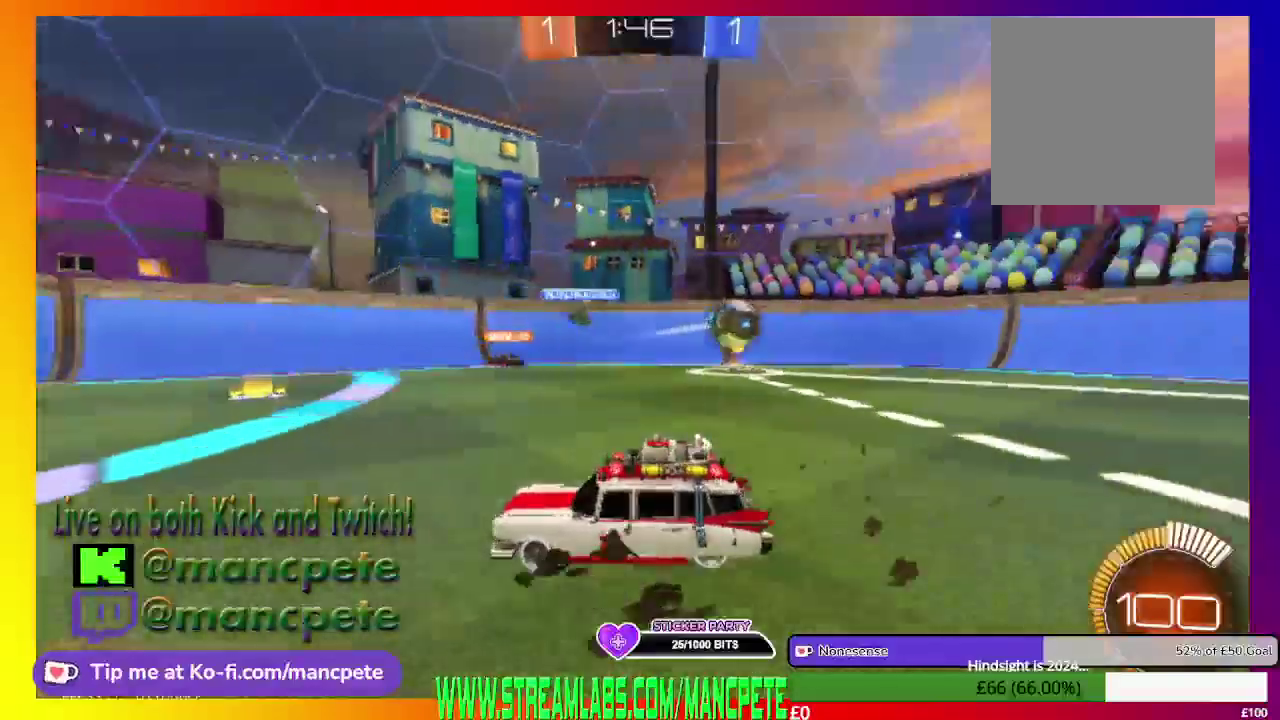
{"buttons": ["R2"], "left_stick": "right", "right_stick": "center", "events": [[167, "X", "down"], [417, "X", "up"]]}
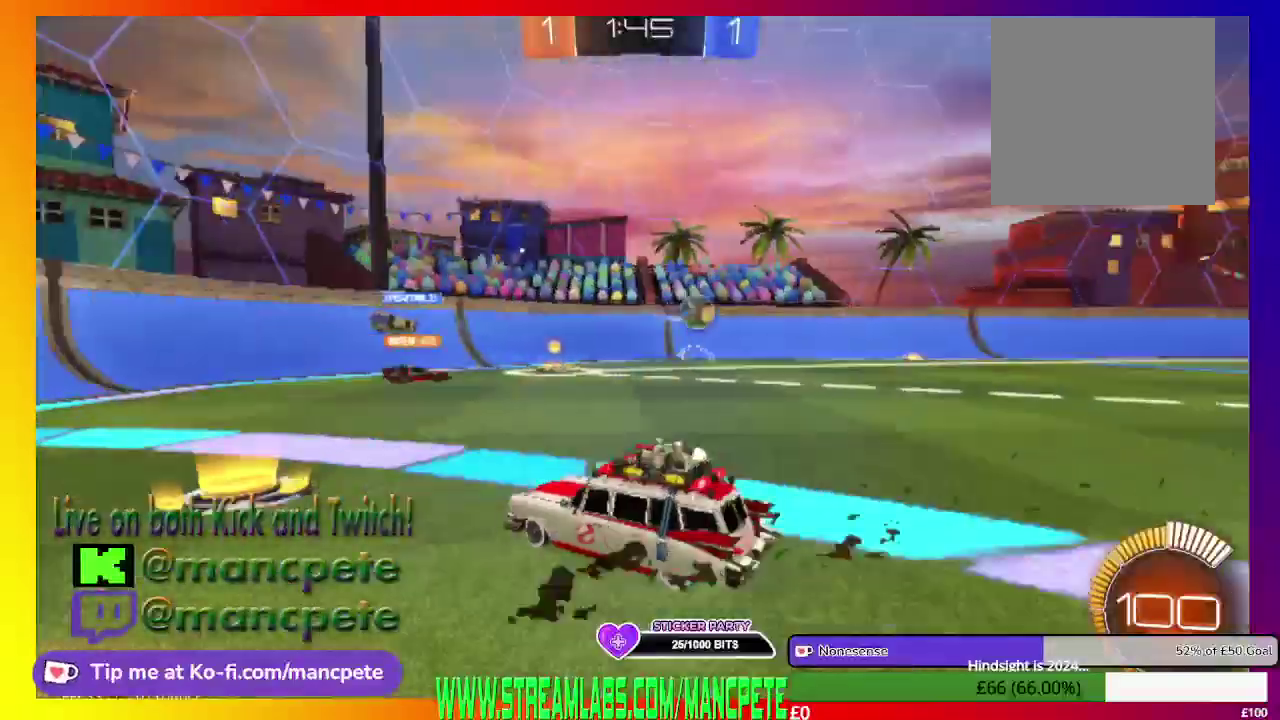
{"buttons": ["R2"], "left_stick": "right", "right_stick": "center", "events": []}
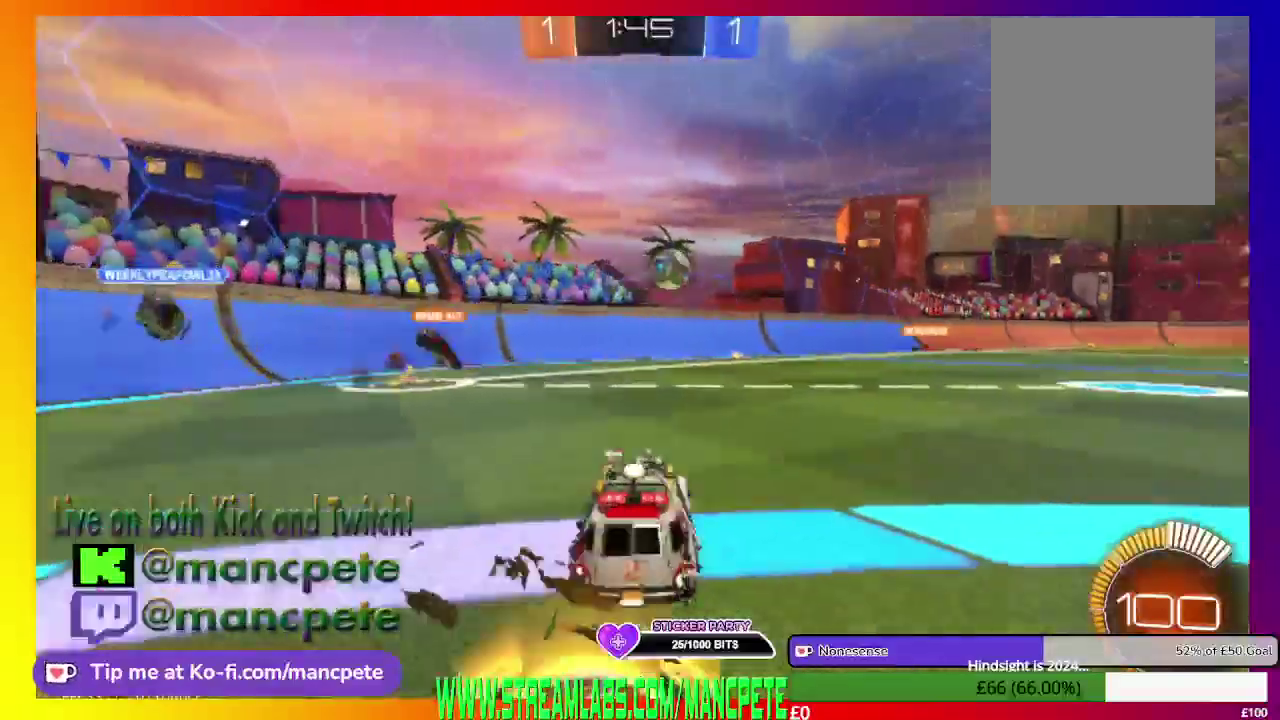
{"buttons": ["B", "R2"], "left_stick": "center", "right_stick": "center", "events": [[250, "left_stick", "center"], [292, "B", "down"]]}
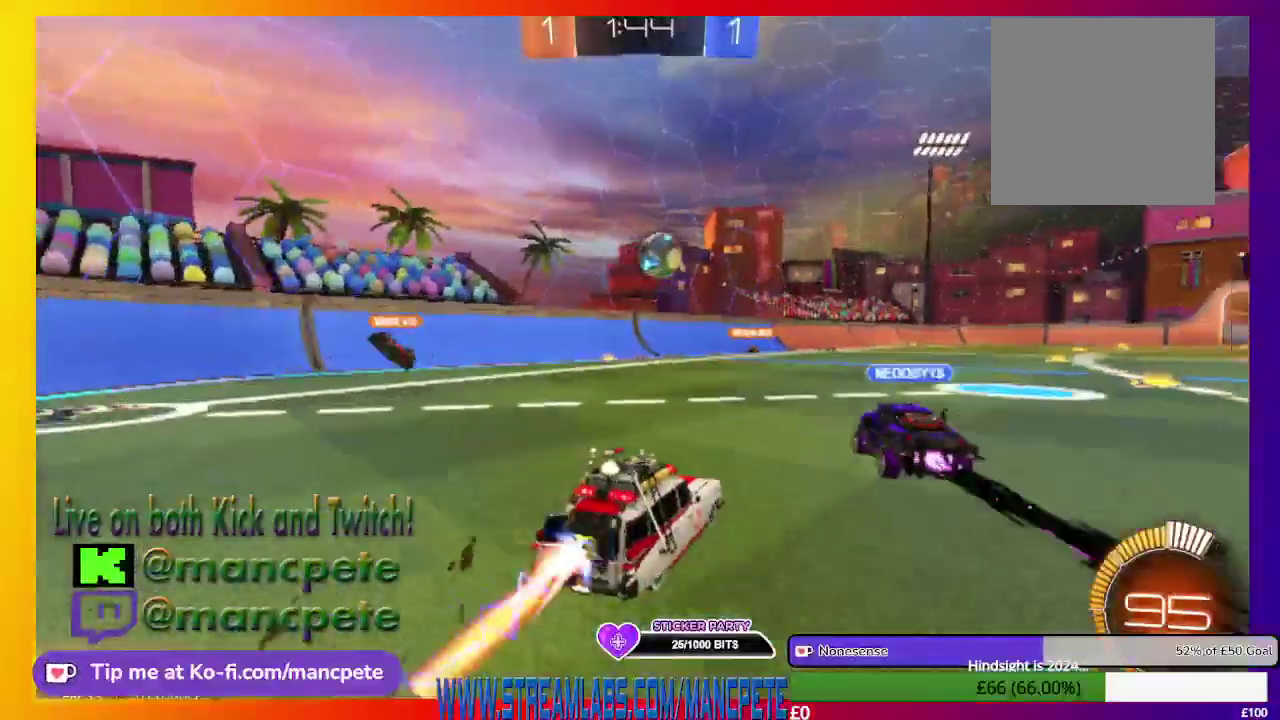
{"buttons": ["B", "R2"], "left_stick": "center", "right_stick": "center", "events": [[167, "left_stick", "right"], [375, "left_stick", "center"]]}
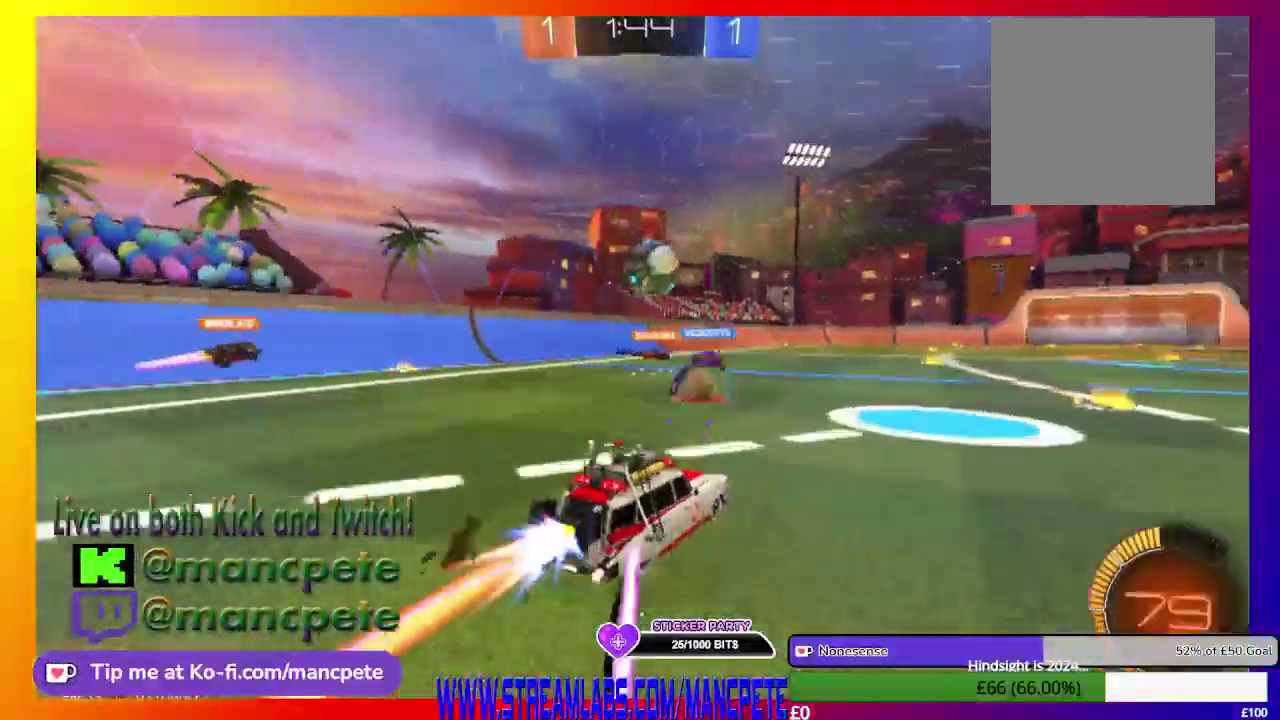
{"buttons": ["B", "R2"], "left_stick": "center", "right_stick": "center", "events": []}
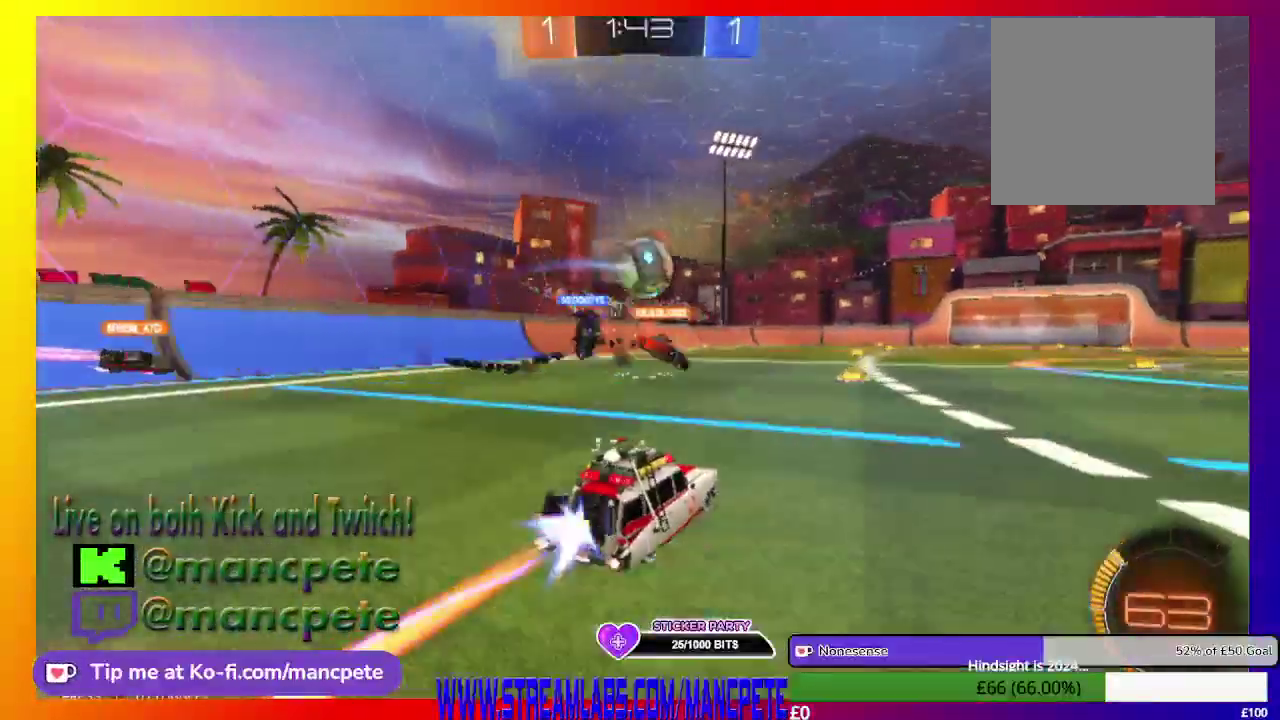
{"buttons": ["B", "R2"], "left_stick": "center", "right_stick": "center", "events": []}
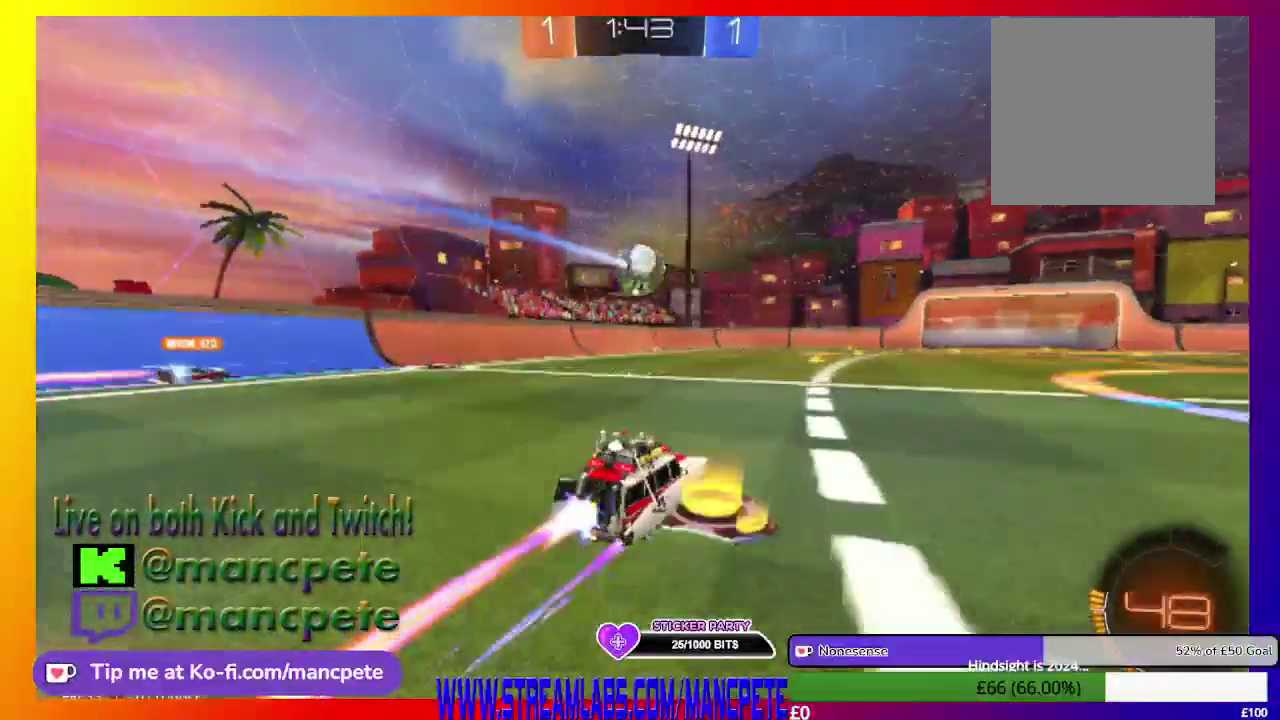
{"buttons": ["R2"], "left_stick": "center", "right_stick": "center", "events": [[167, "B", "up"], [209, "left_stick", "right"], [334, "left_stick", "center"]]}
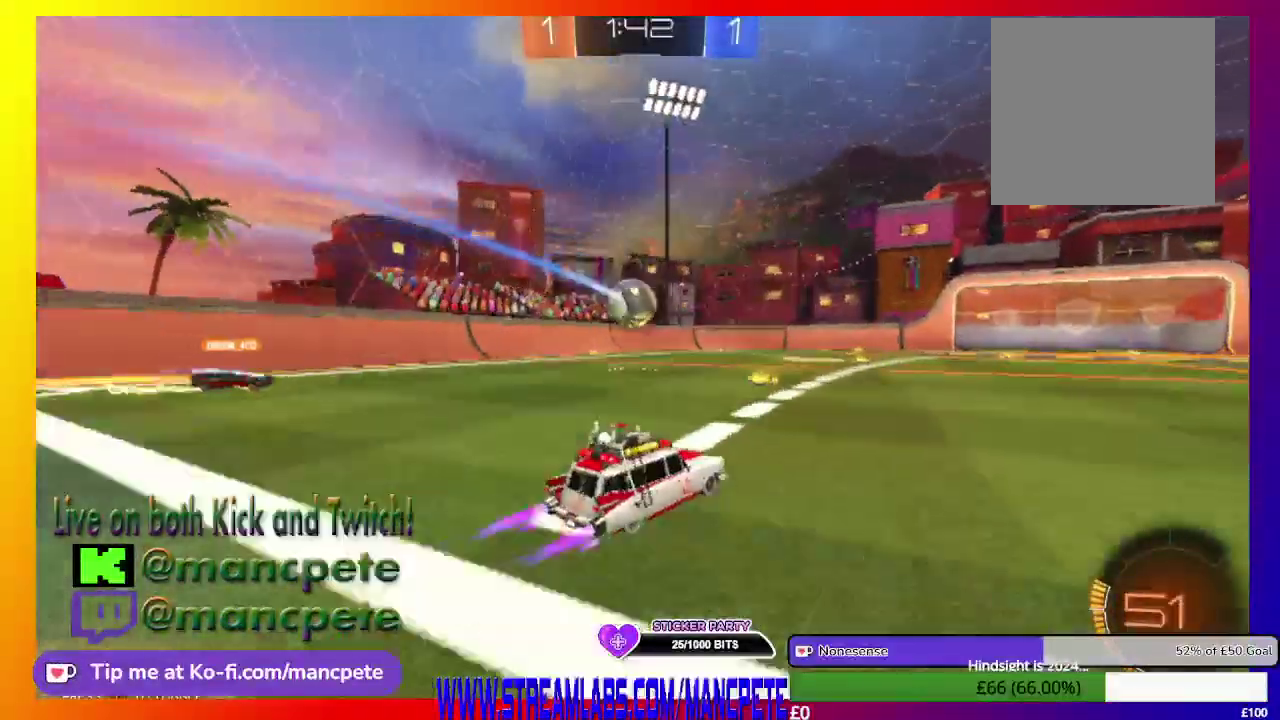
{"buttons": ["R2"], "left_stick": "center", "right_stick": "center", "events": []}
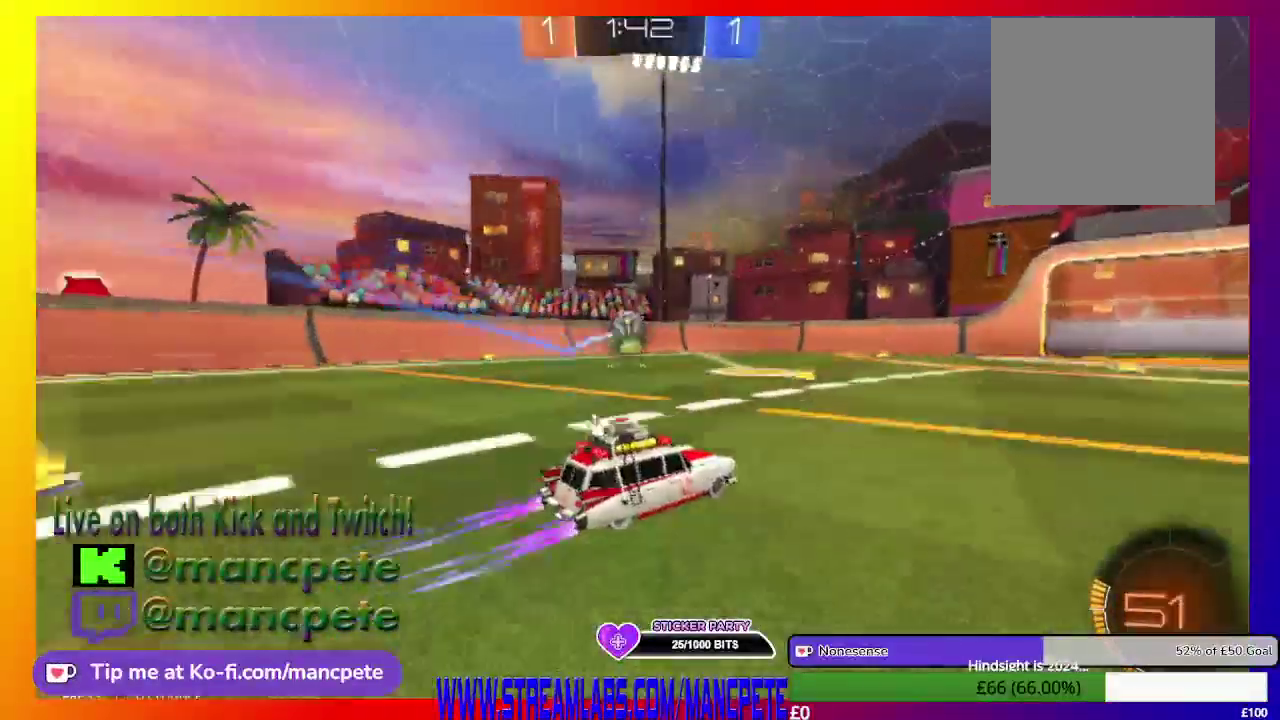
{"buttons": [], "left_stick": "center", "right_stick": "center", "events": [[376, "R2", "up"]]}
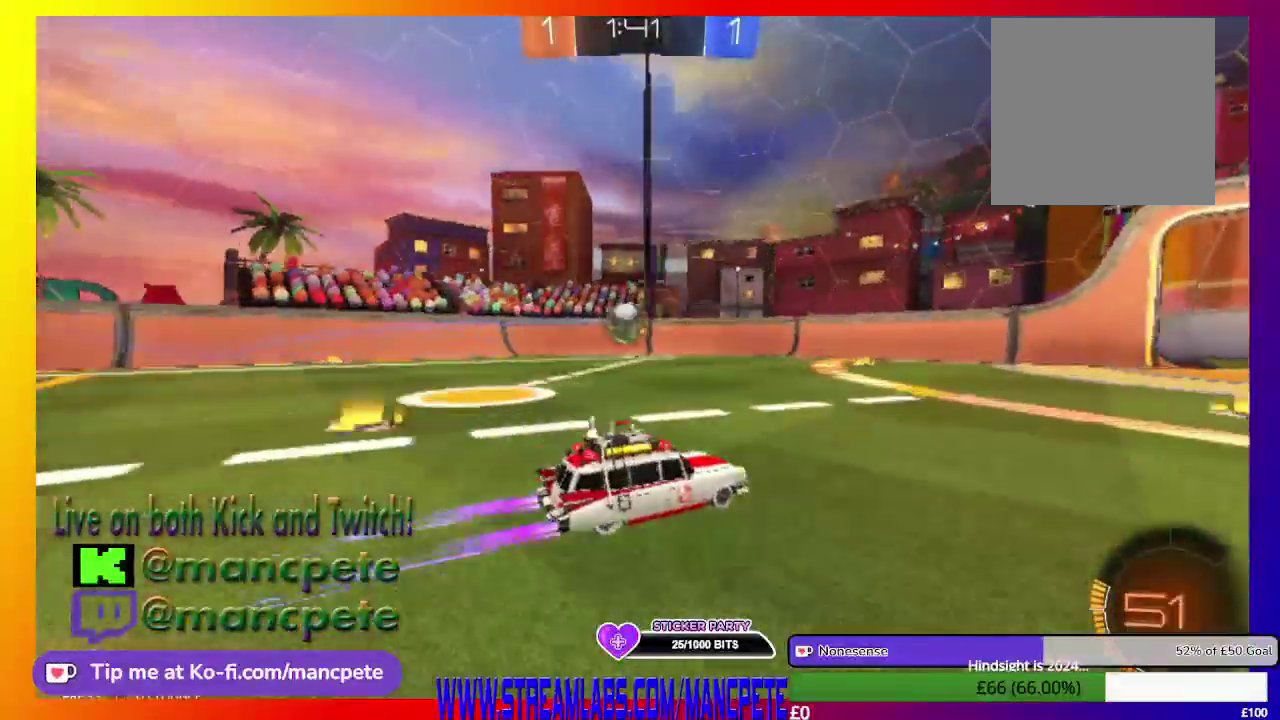
{"buttons": ["X", "R2"], "left_stick": "left", "right_stick": "center", "events": [[208, "R2", "down"], [208, "X", "down"], [250, "left_stick", "left"]]}
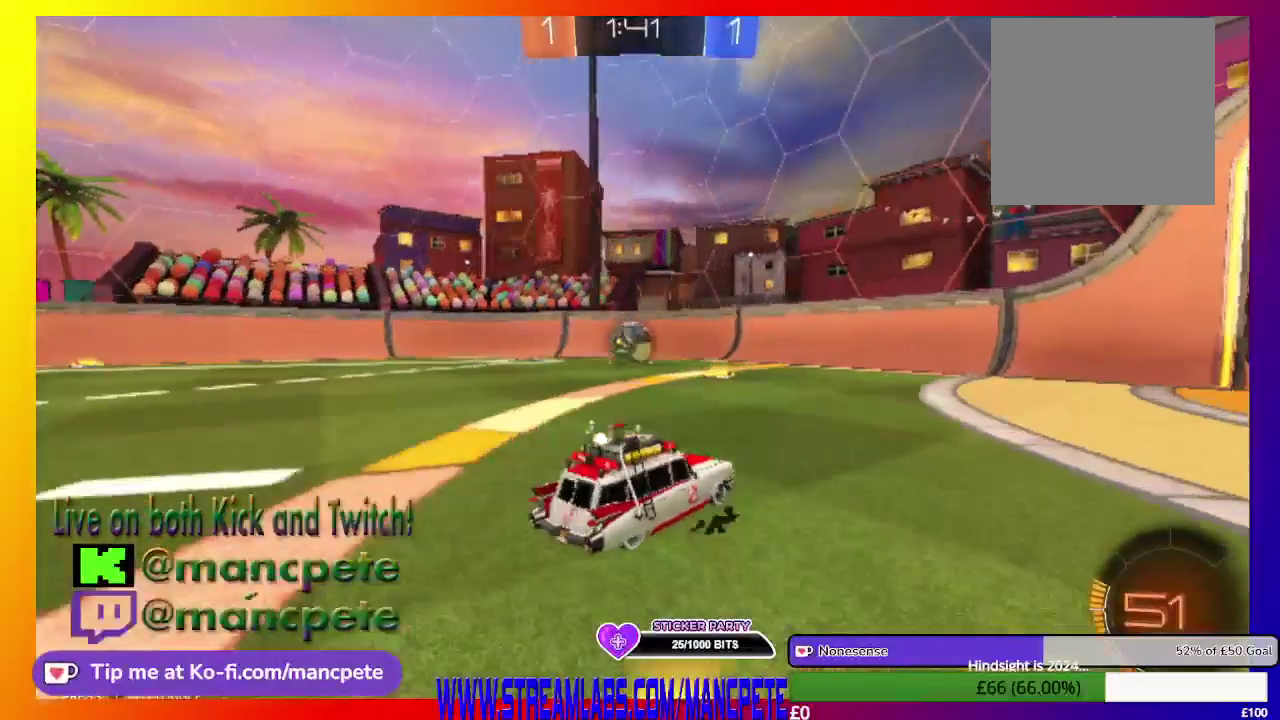
{"buttons": ["R2"], "left_stick": "right", "right_stick": "center", "events": [[84, "left_stick", "center"], [125, "X", "up"], [376, "left_stick", "right"]]}
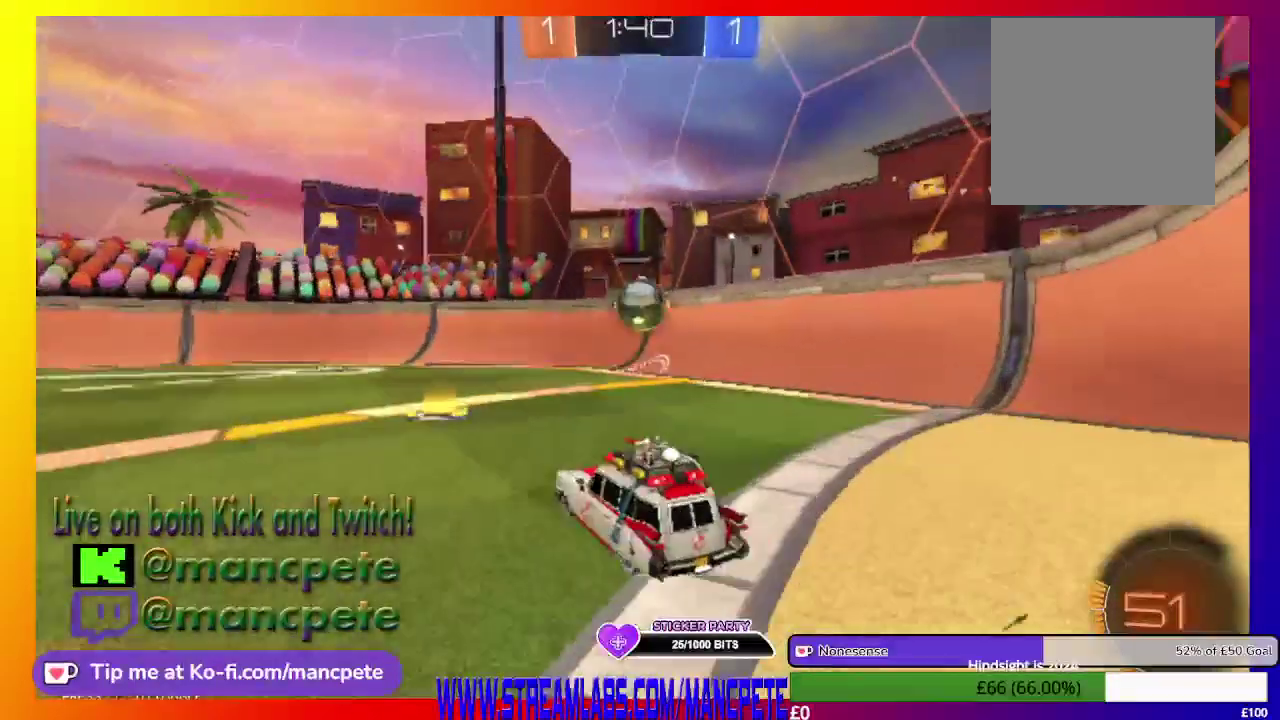
{"buttons": ["R2"], "left_stick": "center", "right_stick": "center", "events": [[375, "left_stick", "center"]]}
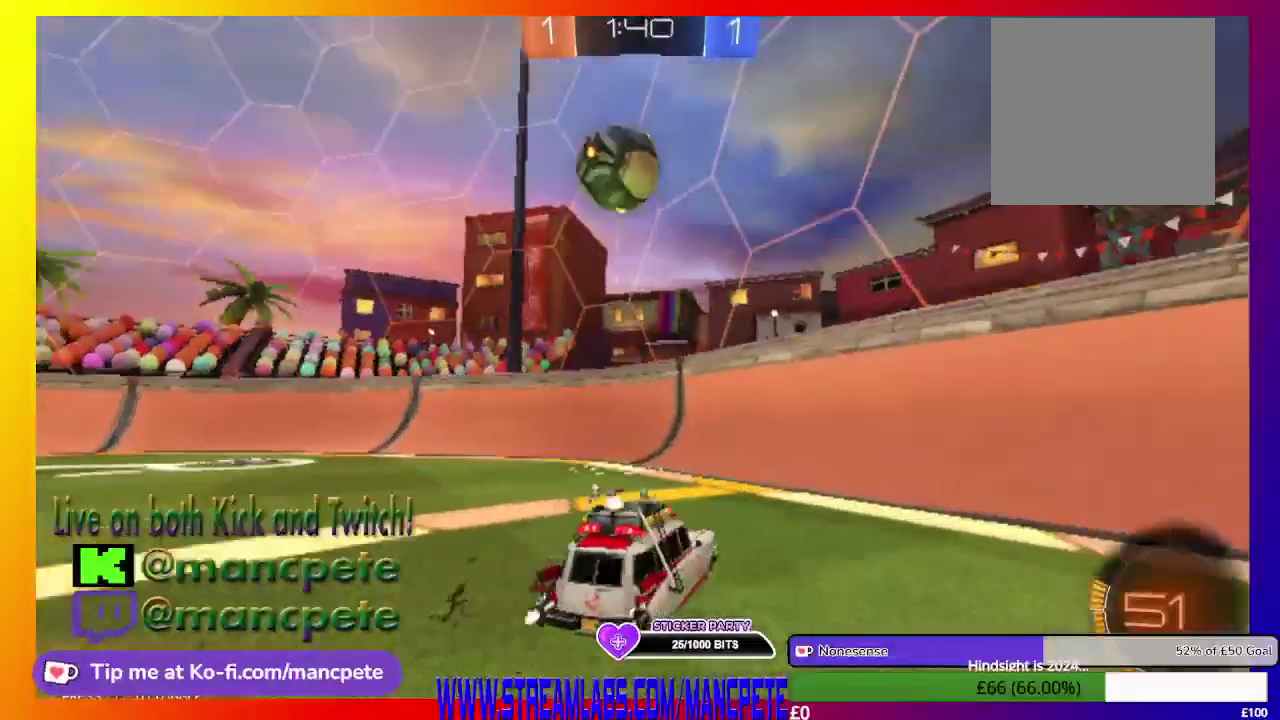
{"buttons": [], "left_stick": "left", "right_stick": "center", "events": [[84, "left_stick", "left"], [167, "R2", "up"]]}
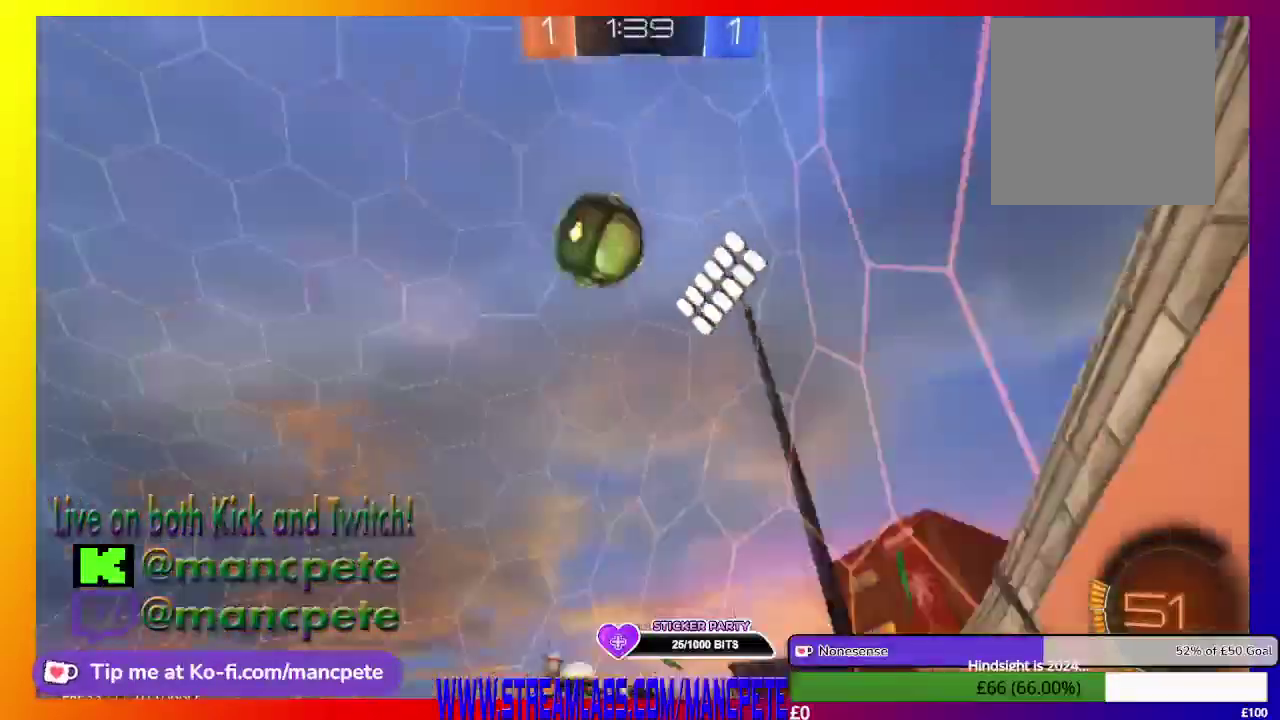
{"buttons": ["L2"], "left_stick": "center", "right_stick": "center", "events": [[333, "L2", "down"], [375, "left_stick", "center"]]}
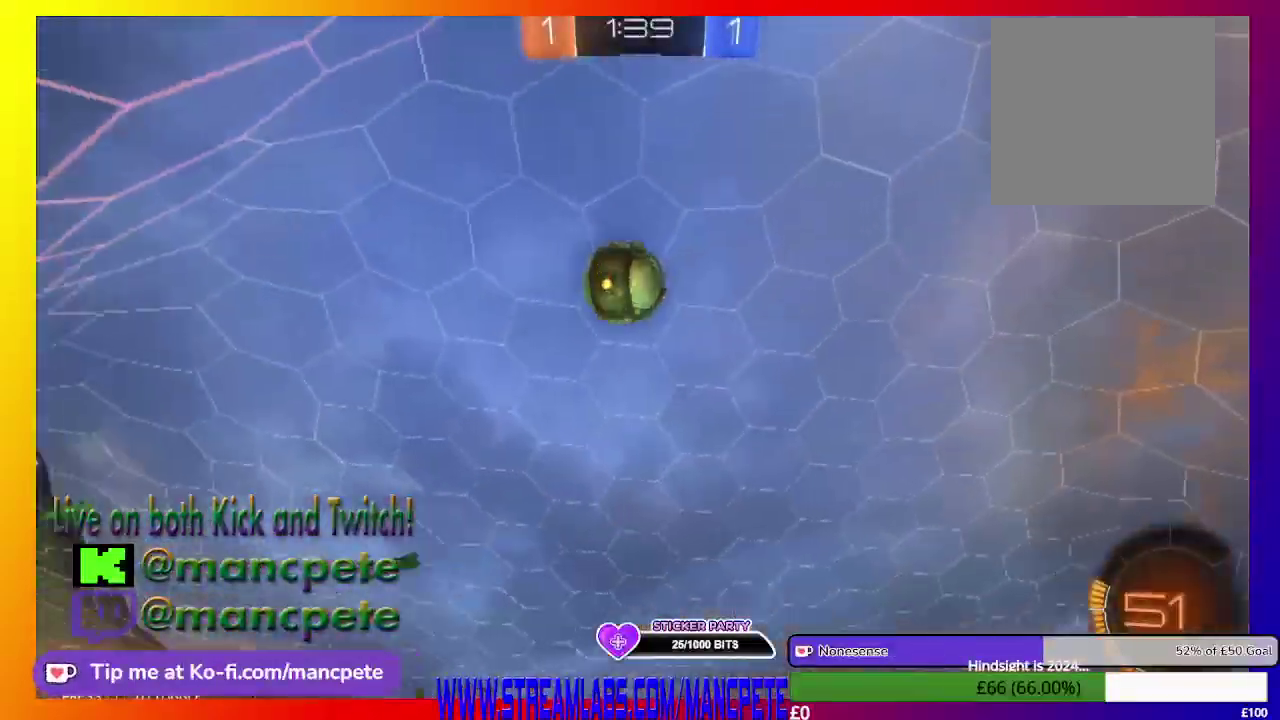
{"buttons": ["L2"], "left_stick": "center", "right_stick": "center", "events": []}
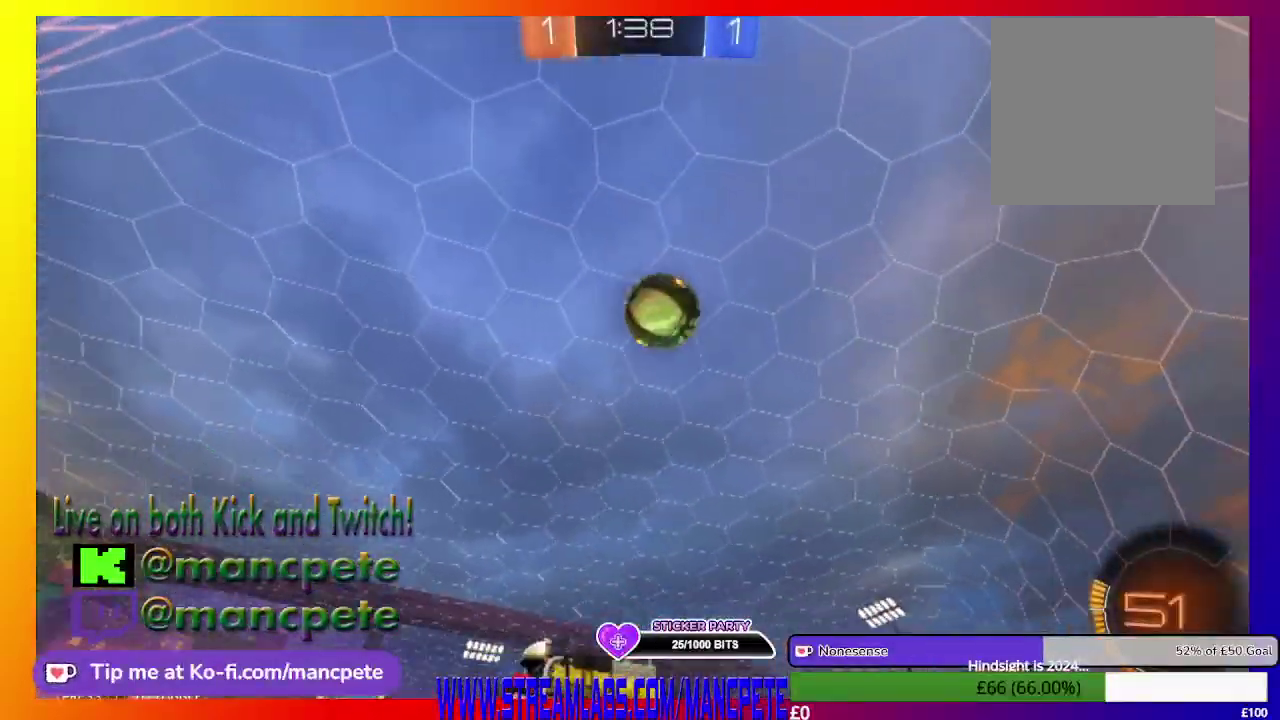
{"buttons": ["R2"], "left_stick": "left", "right_stick": "center", "events": [[208, "L2", "up"], [292, "R2", "down"], [500, "left_stick", "left"]]}